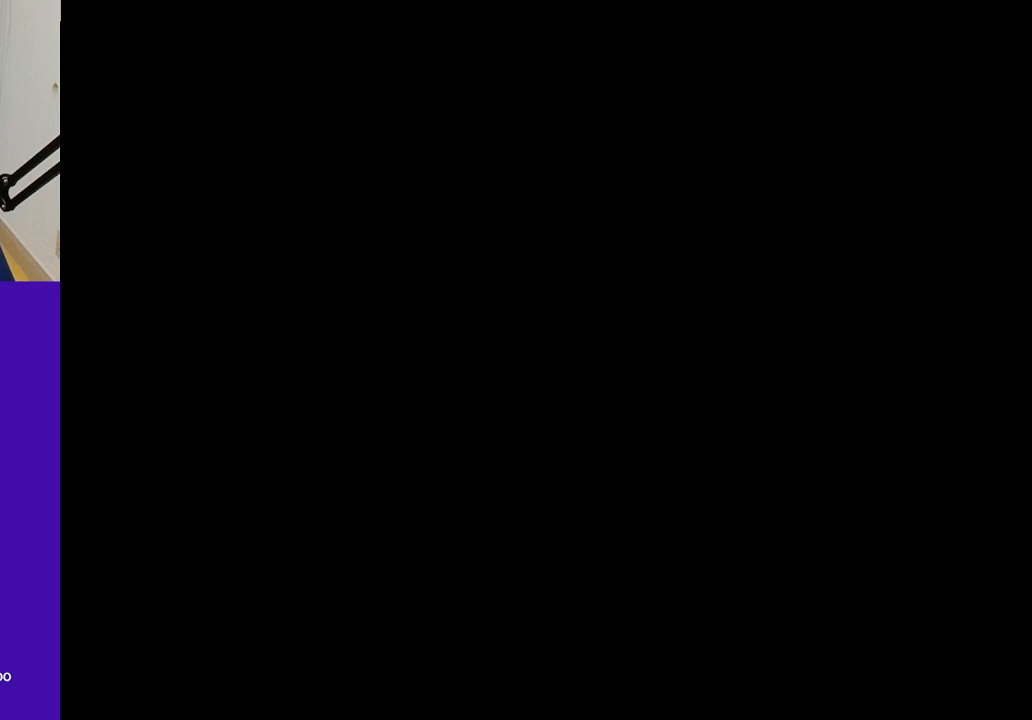
Gameplay with a controller (Nintendo layout); each line is a JSON object with the inputs held at the frame after it. "events" lists button and stick changes between this image and that frame as [ms after this image, input, new state], when the widget could be followed in between. Not read: L1 L3 R1 R3.
{"buttons": ["Z", "C_LEFT", "C_UP"], "left_stick": "center", "events": []}
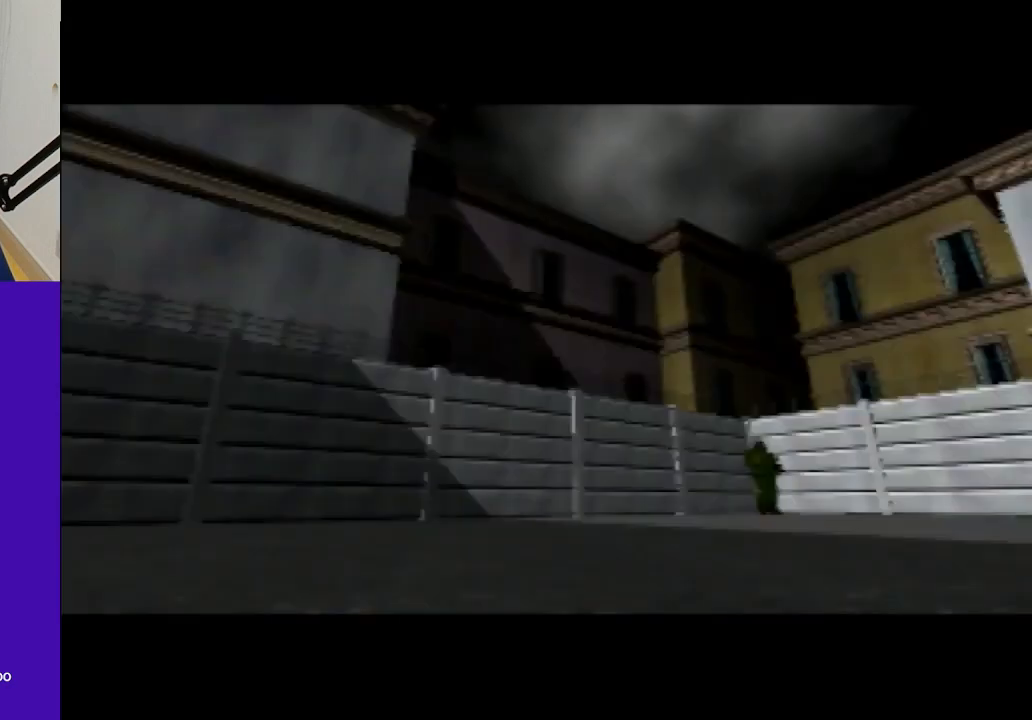
{"buttons": ["C_LEFT", "C_UP"], "left_stick": "center", "events": [[267, "Z", "up"]]}
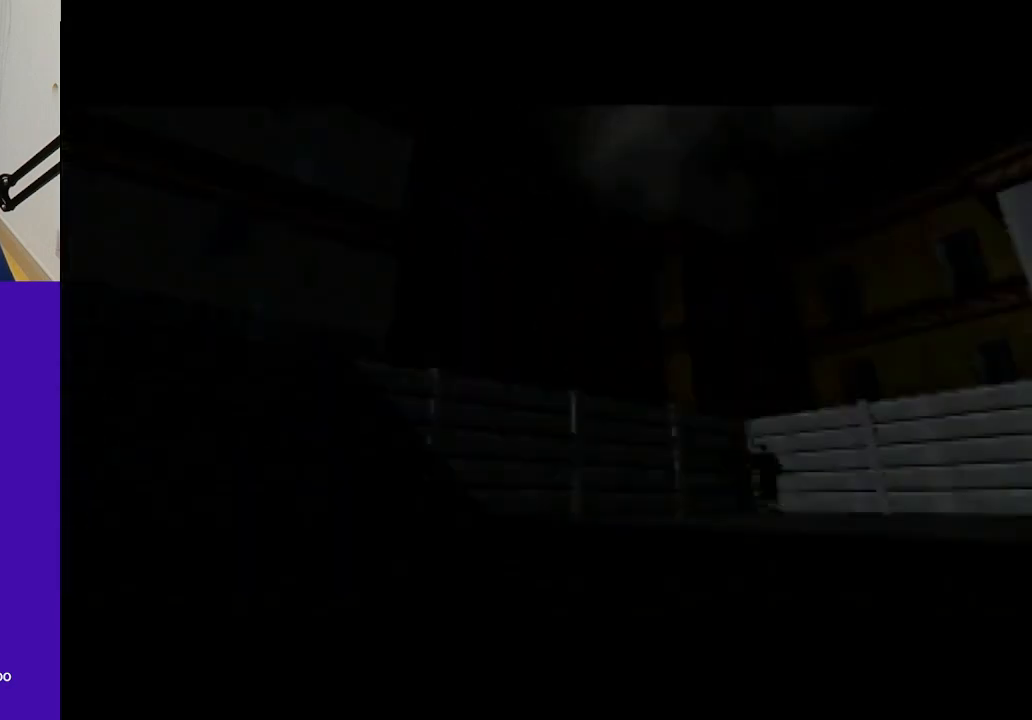
{"buttons": ["Z", "C_LEFT", "C_UP"], "left_stick": "center", "events": [[300, "Z", "down"]]}
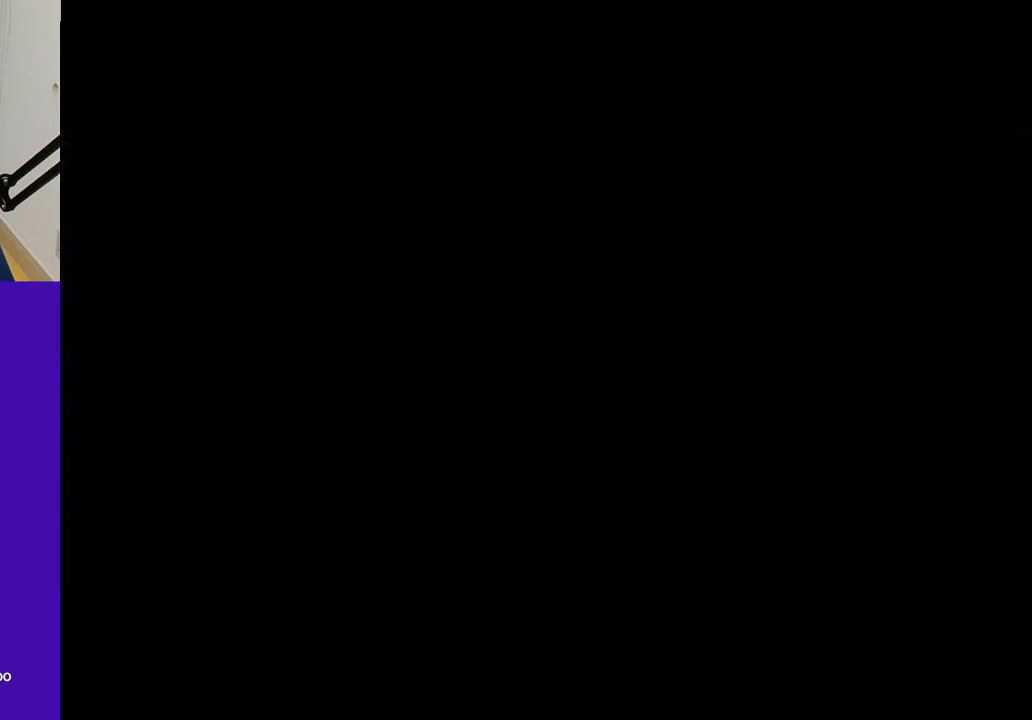
{"buttons": ["Z", "C_LEFT", "C_UP"], "left_stick": "center", "events": []}
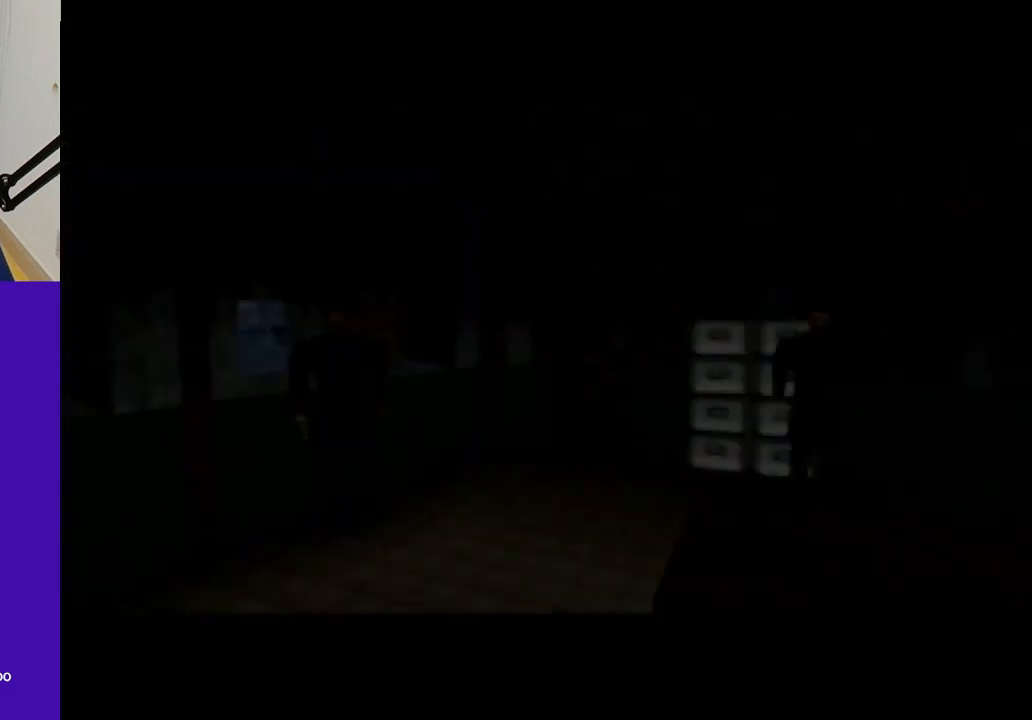
{"buttons": ["Z", "C_RIGHT", "C_UP"], "left_stick": "center", "events": [[67, "left_stick", "right"], [100, "C_LEFT", "up"], [167, "left_stick", "up-right"], [200, "C_RIGHT", "down"], [367, "left_stick", "up"], [467, "left_stick", "center"]]}
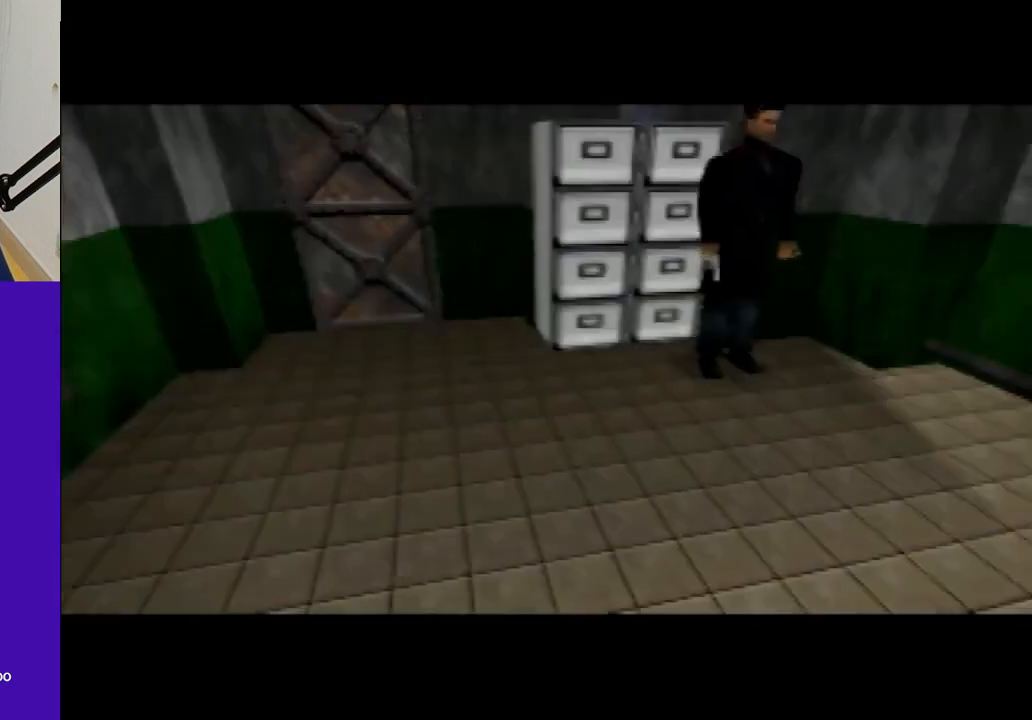
{"buttons": ["C_LEFT", "C_UP"], "left_stick": "left", "events": [[300, "C_RIGHT", "up"], [300, "left_stick", "left"], [433, "C_LEFT", "down"], [500, "Z", "up"]]}
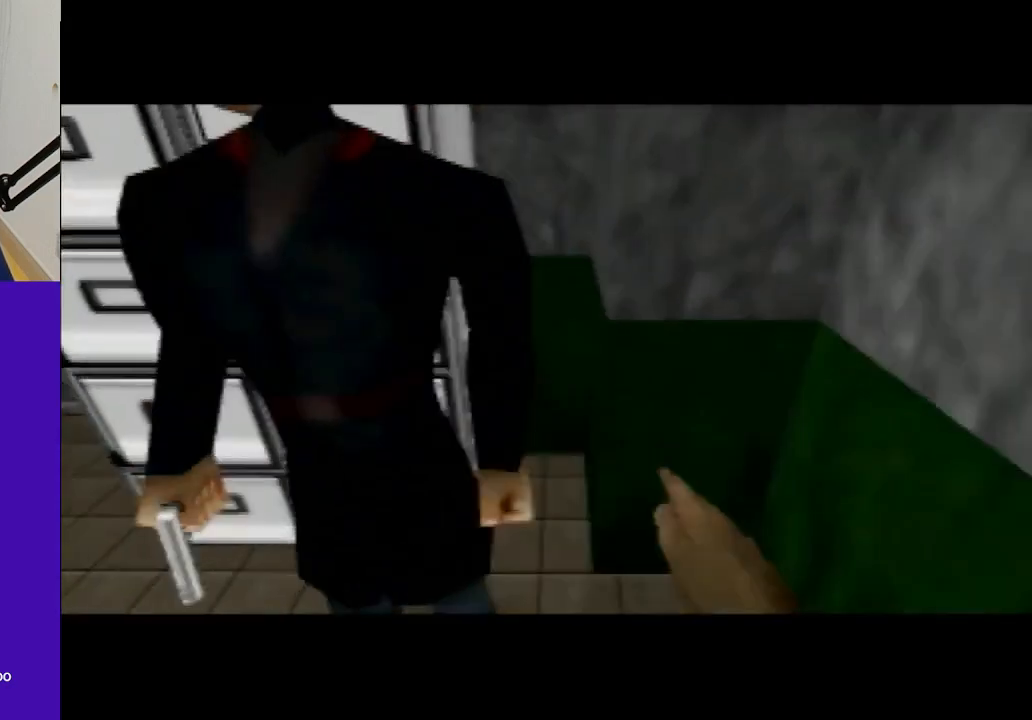
{"buttons": ["C_RIGHT", "C_UP"], "left_stick": "right", "events": [[133, "B", "down"], [133, "left_stick", "up-left"], [300, "left_stick", "up"], [367, "B", "up"], [367, "C_LEFT", "up"], [400, "left_stick", "center"], [433, "C_RIGHT", "down"], [467, "left_stick", "right"]]}
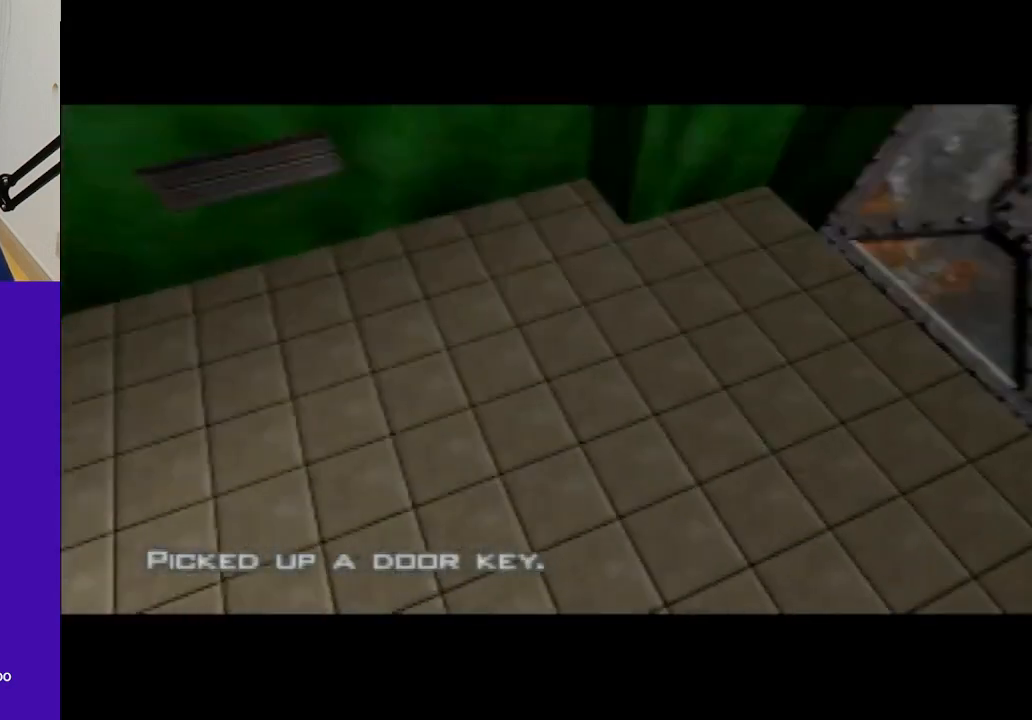
{"buttons": ["A"], "left_stick": "up"}
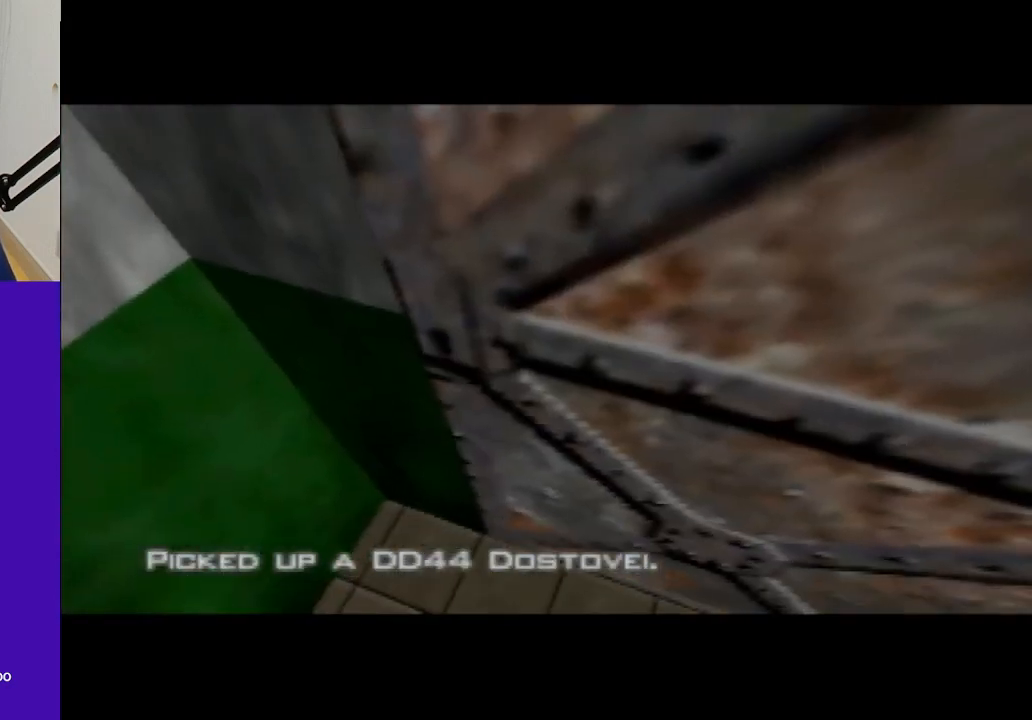
{"buttons": [], "left_stick": "center", "events": [[67, "left_stick", "center"], [200, "A", "up"], [333, "A", "down"], [467, "A", "up"]]}
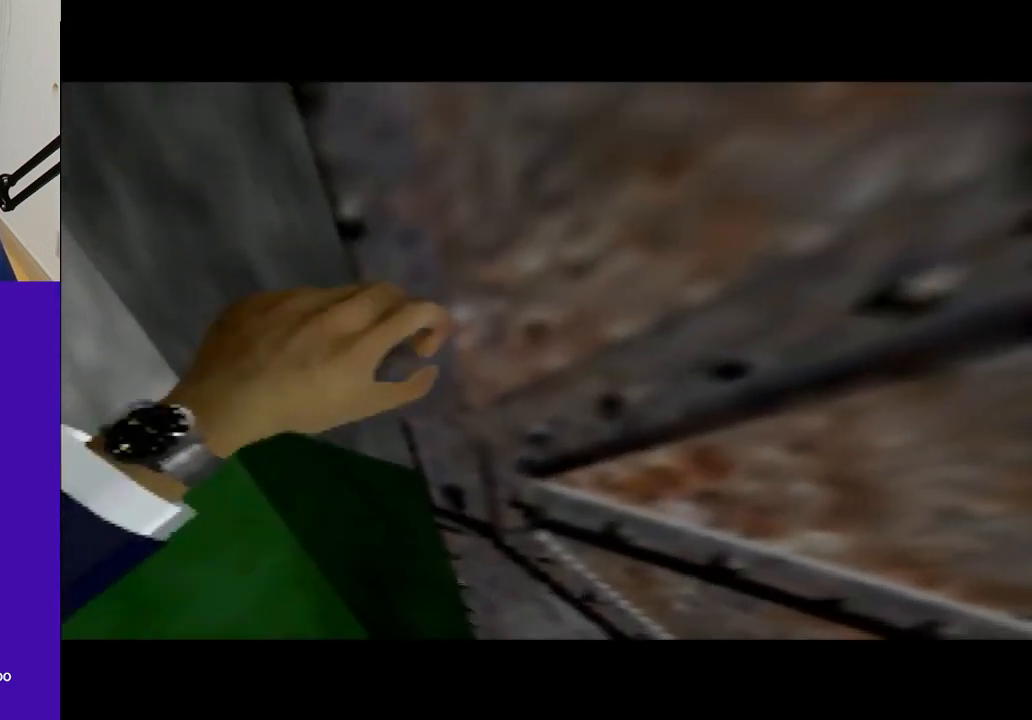
{"buttons": ["A"], "left_stick": "center", "events": [[67, "A", "down"], [167, "A", "up"], [300, "A", "down"], [400, "A", "up"], [500, "A", "down"]]}
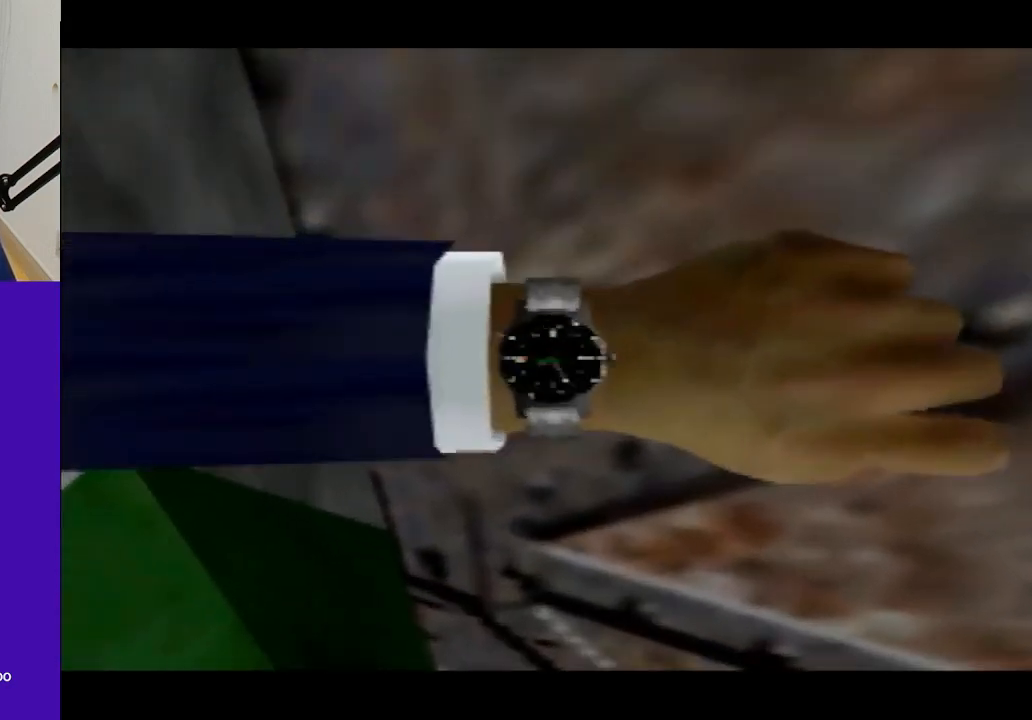
{"buttons": ["A"], "left_stick": "center", "events": [[133, "A", "up"], [267, "A", "down"], [367, "A", "up"], [467, "A", "down"]]}
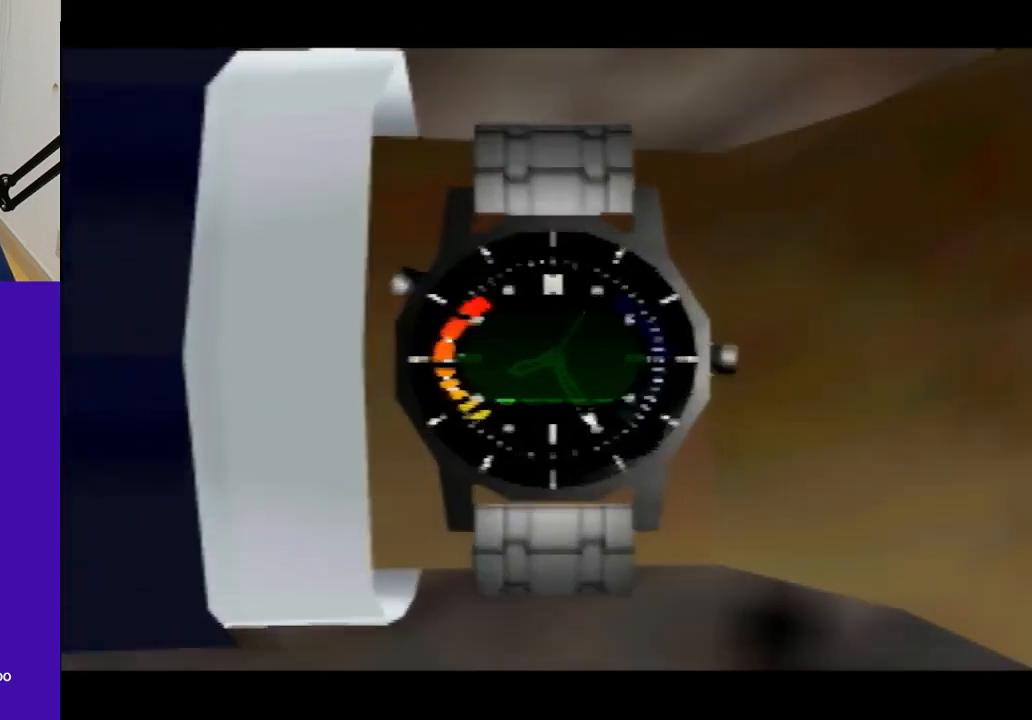
{"buttons": ["A", "Z"], "left_stick": "up-right", "events": [[67, "A", "up"], [167, "A", "down"], [300, "A", "up"], [300, "left_stick", "up-right"], [367, "A", "down"], [467, "Z", "down"]]}
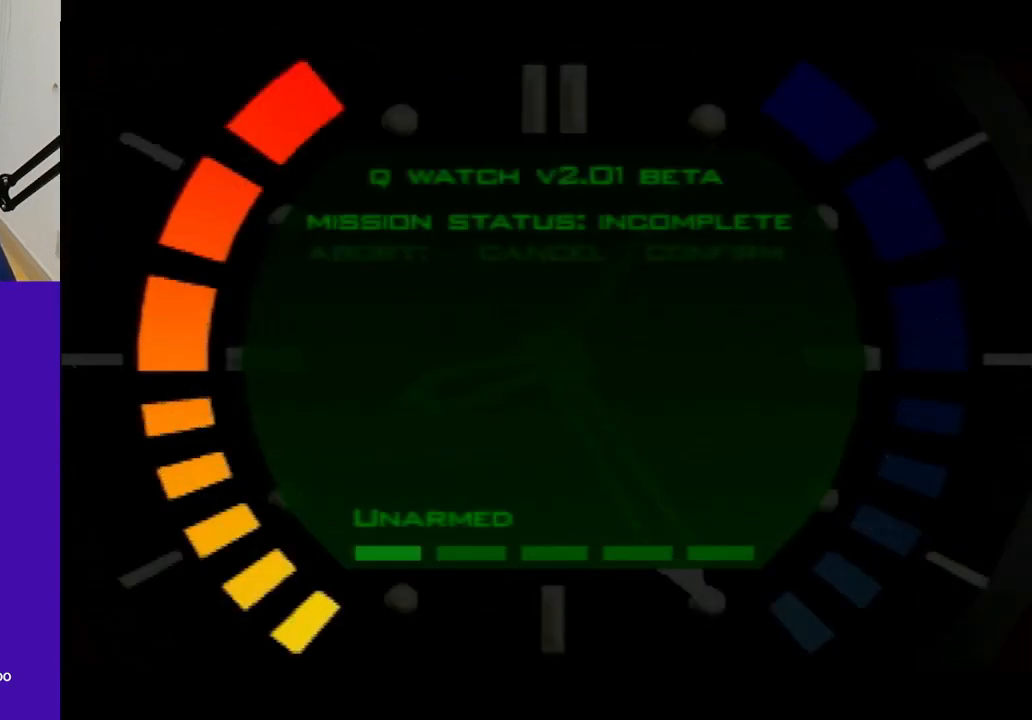
{"buttons": ["A"], "left_stick": "up-right", "events": [[33, "A", "up"], [133, "Z", "up"], [167, "A", "down"], [267, "A", "up"], [267, "Z", "down"], [433, "A", "down"], [433, "Z", "up"]]}
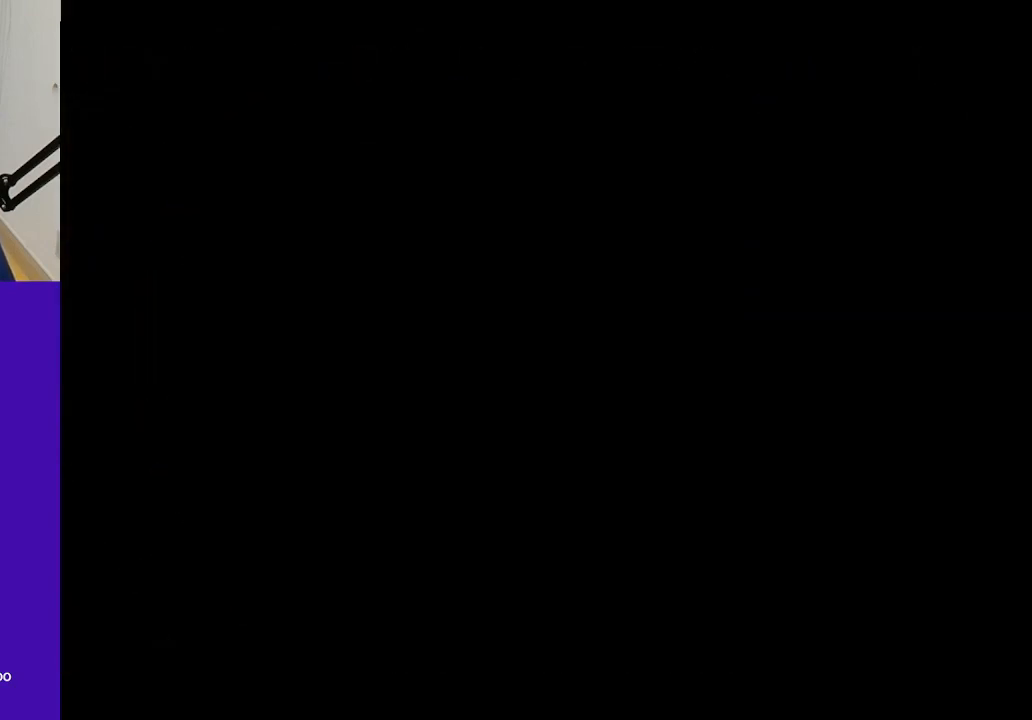
{"buttons": ["Z"], "left_stick": "up-right", "events": [[33, "A", "up"], [33, "Z", "down"], [167, "A", "down"], [200, "Z", "up"], [300, "A", "up"], [400, "A", "down"], [400, "Z", "down"], [500, "A", "up"]]}
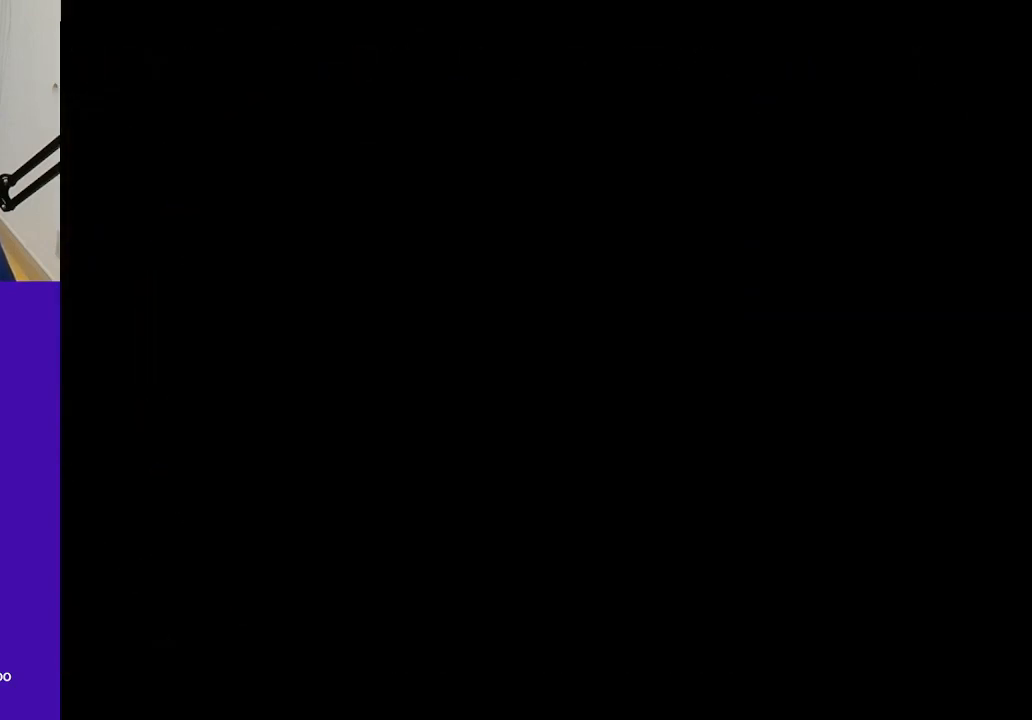
{"buttons": ["A"], "left_stick": "up-right", "events": [[67, "Z", "up"], [133, "A", "down"], [233, "Z", "down"], [300, "A", "up"], [367, "A", "down"], [367, "Z", "up"]]}
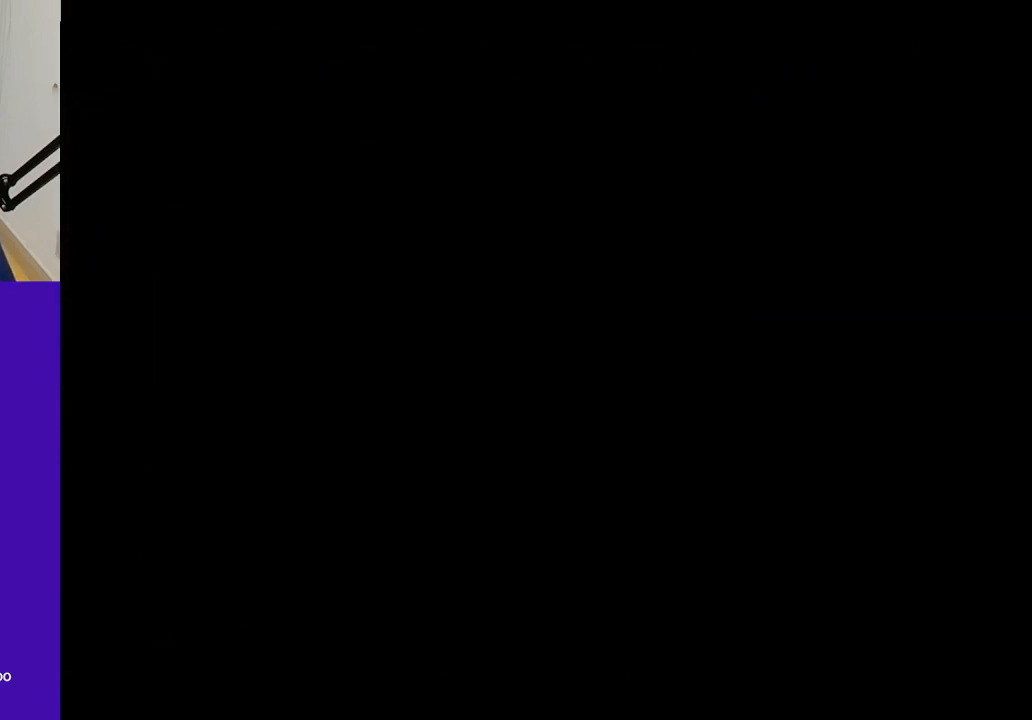
{"buttons": [], "left_stick": "up-right", "events": [[33, "A", "up"], [33, "Z", "down"], [133, "A", "down"], [200, "Z", "up"], [267, "A", "up"], [367, "A", "down"], [367, "Z", "down"], [500, "A", "up"], [500, "Z", "up"]]}
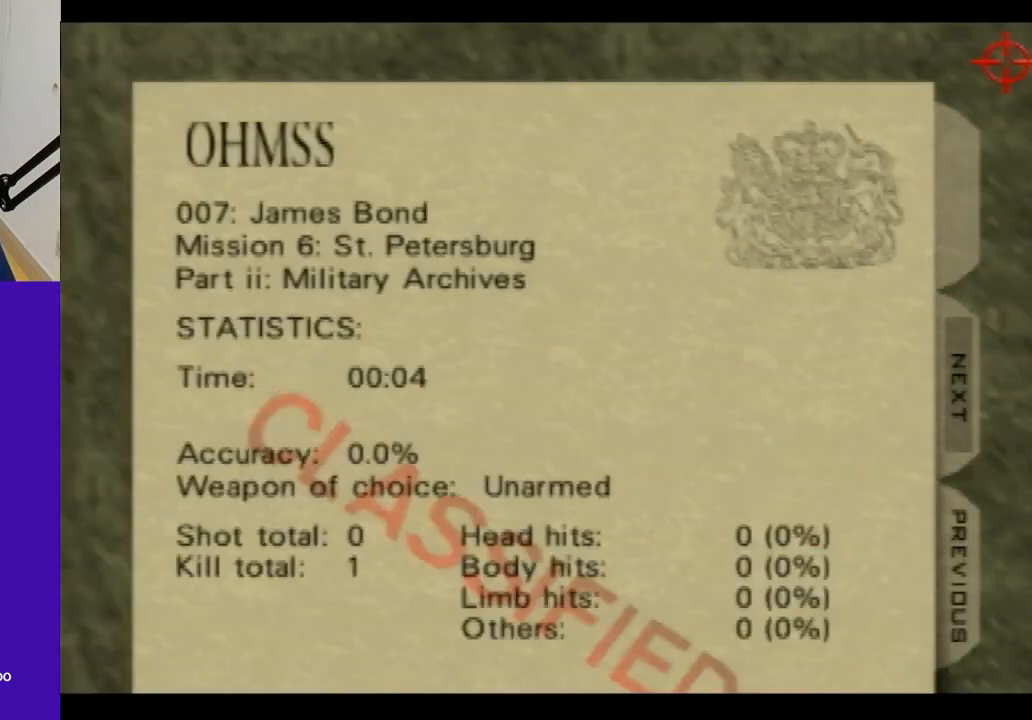
{"buttons": [], "left_stick": "up-right", "events": [[67, "A", "down"], [133, "Z", "down"], [200, "A", "up"], [267, "Z", "up"], [300, "A", "down"], [367, "Z", "down"], [433, "A", "up"], [500, "Z", "up"]]}
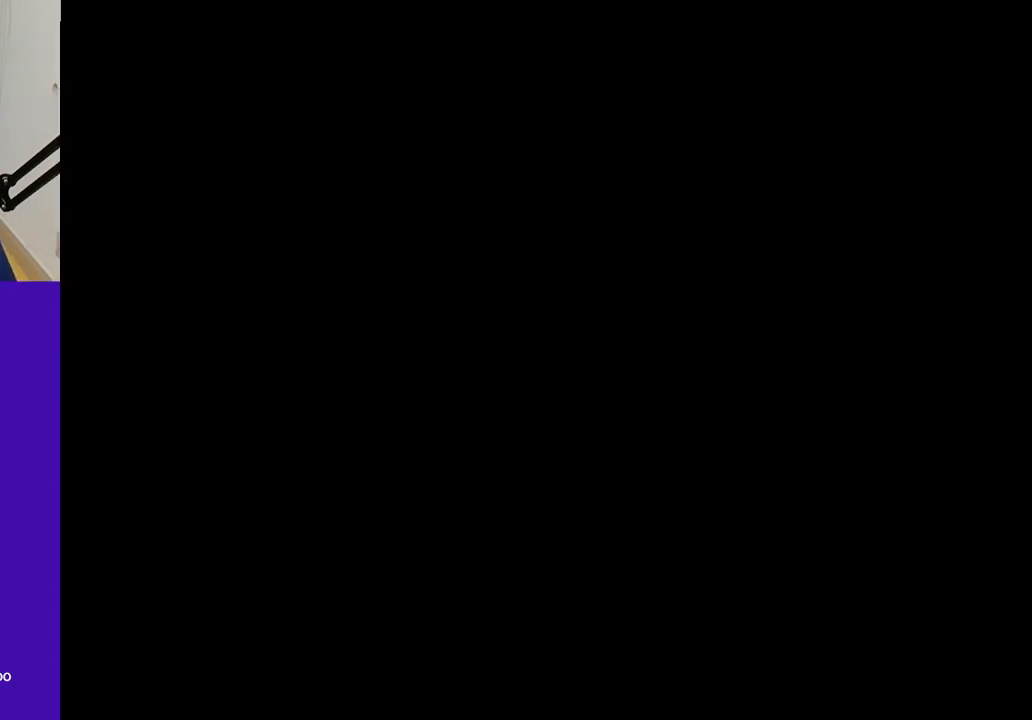
{"buttons": ["Z", "C_LEFT", "C_UP"], "left_stick": "center", "events": [[67, "left_stick", "center"], [367, "Z", "down"], [467, "C_UP", "down"], [500, "C_LEFT", "down"]]}
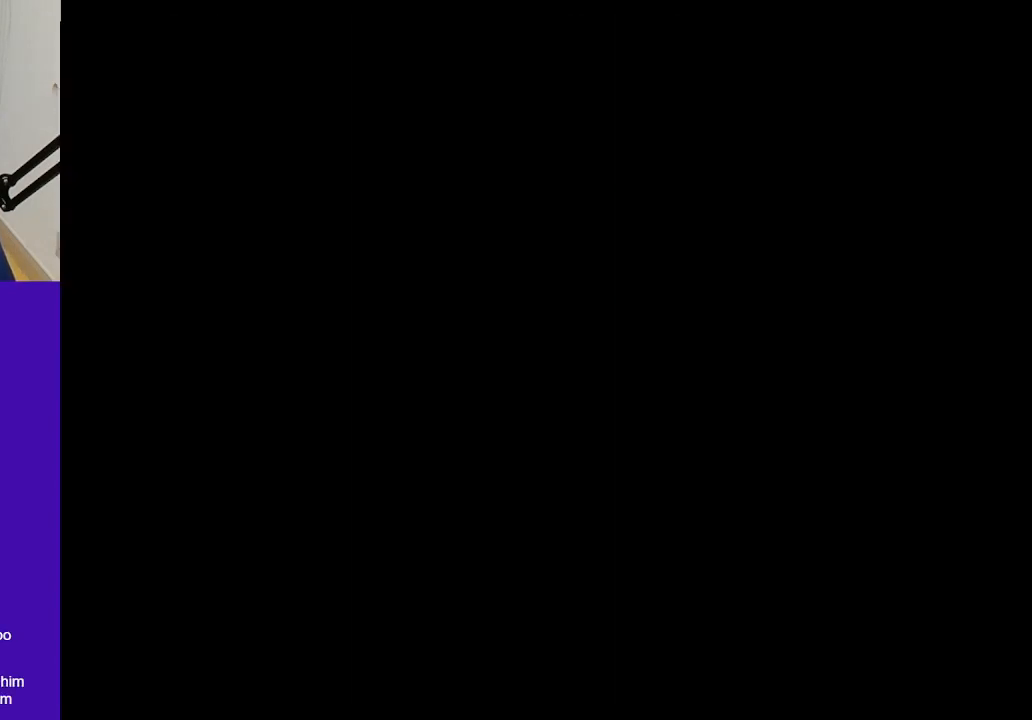
{"buttons": ["Z", "C_LEFT", "C_UP"], "left_stick": "center", "events": []}
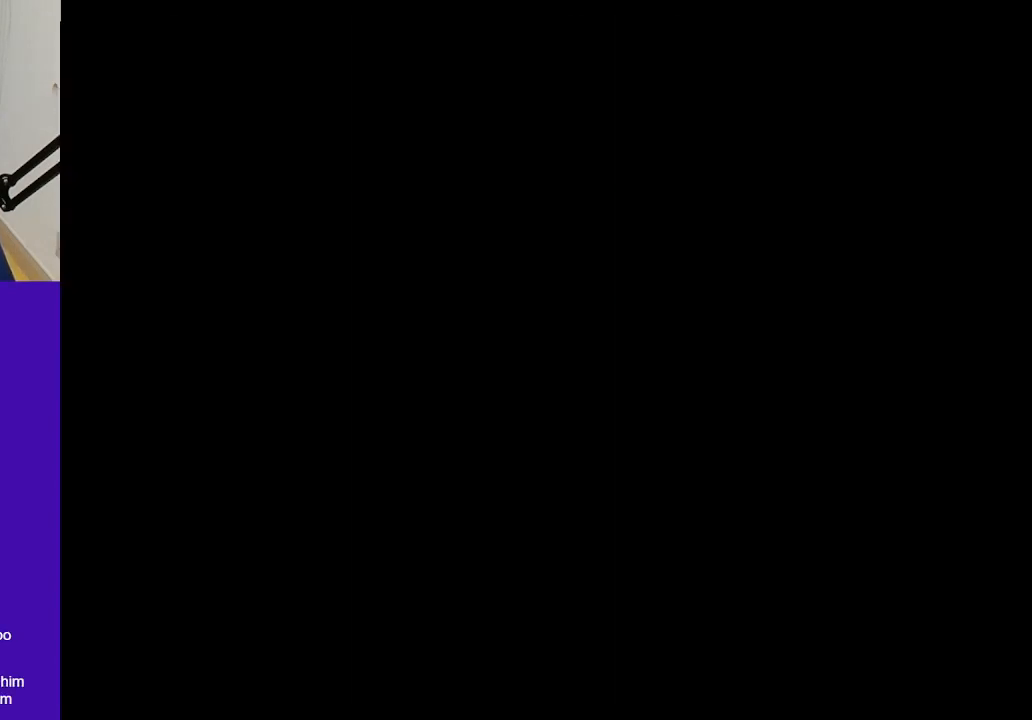
{"buttons": ["Z", "C_LEFT", "C_UP"], "left_stick": "center", "events": []}
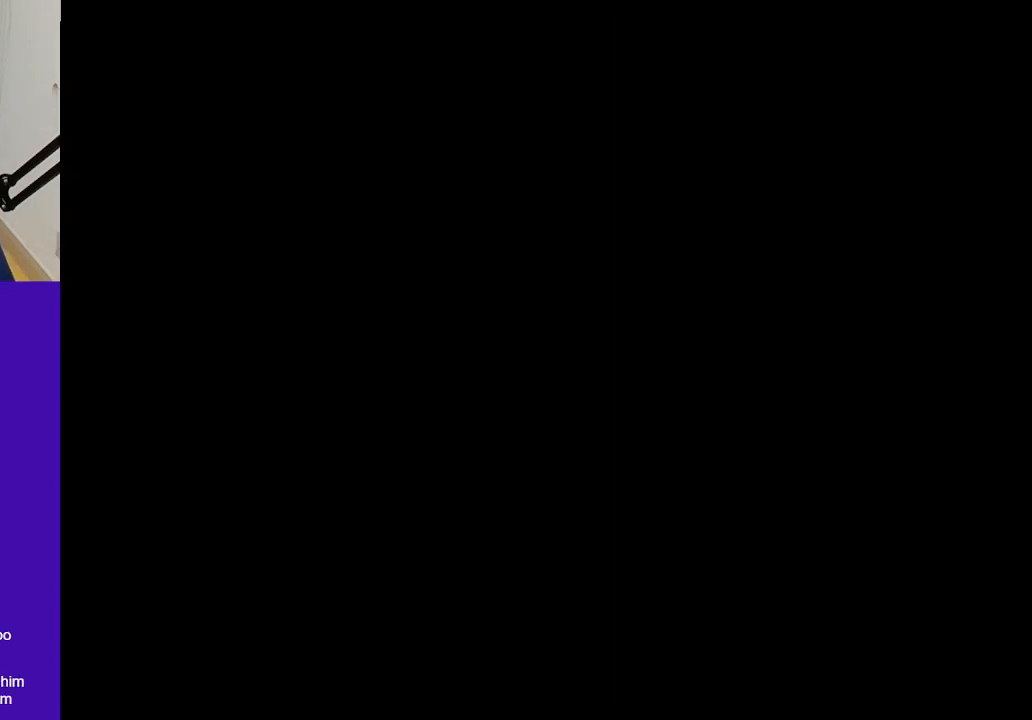
{"buttons": ["Z", "C_LEFT", "C_UP"], "left_stick": "center", "events": []}
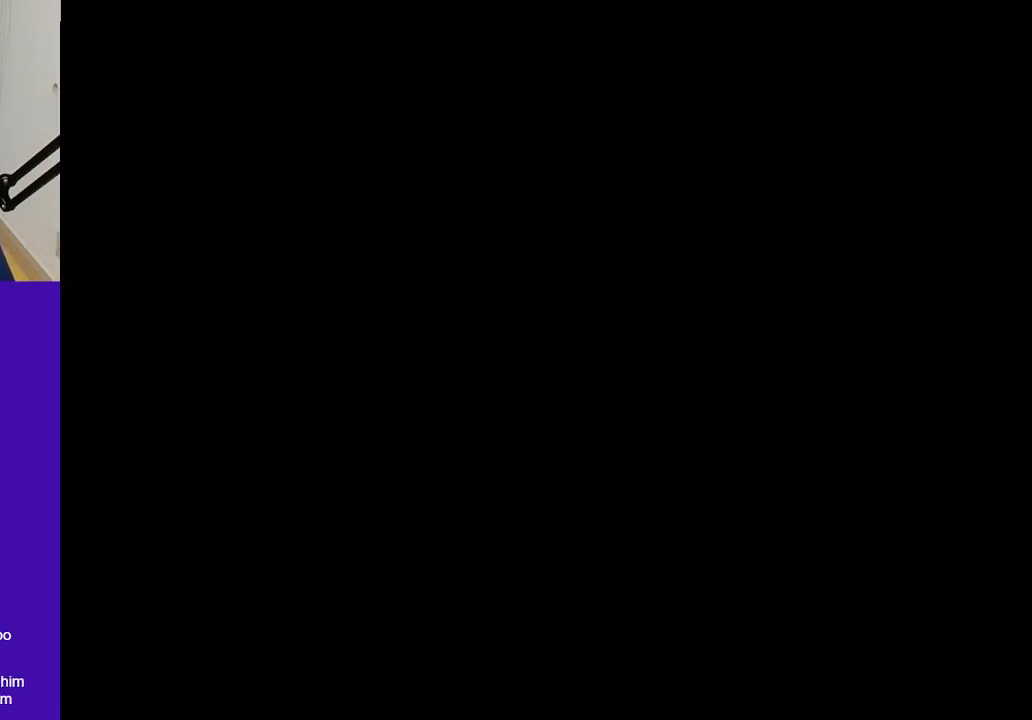
{"buttons": ["Z", "C_LEFT", "C_UP"], "left_stick": "center", "events": []}
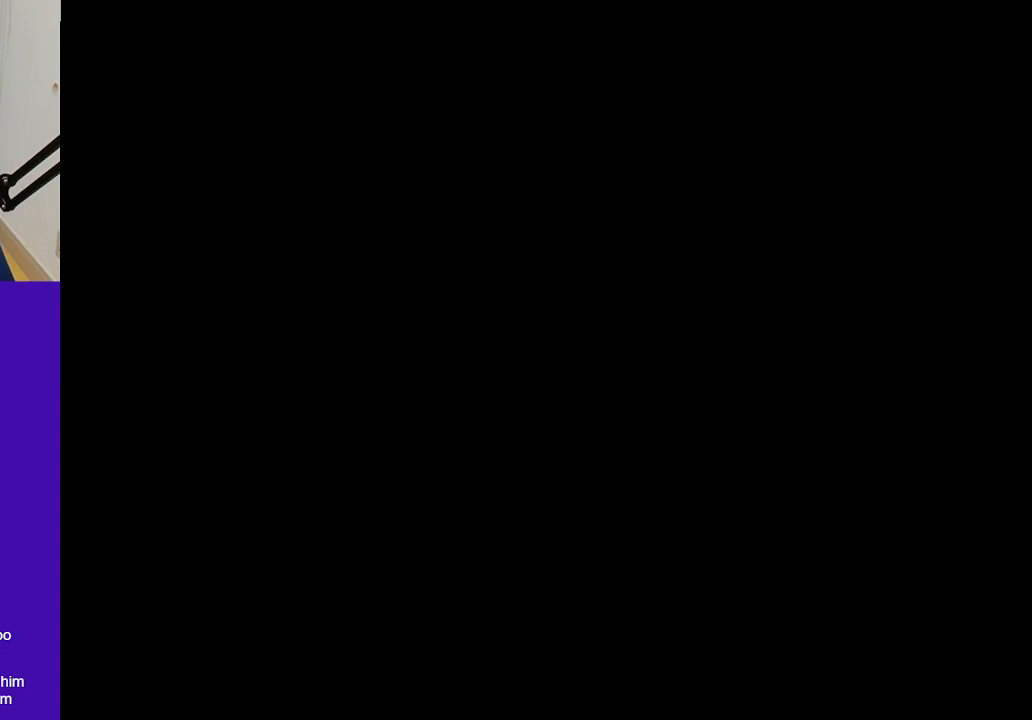
{"buttons": ["Z", "C_LEFT", "C_UP"], "left_stick": "center", "events": []}
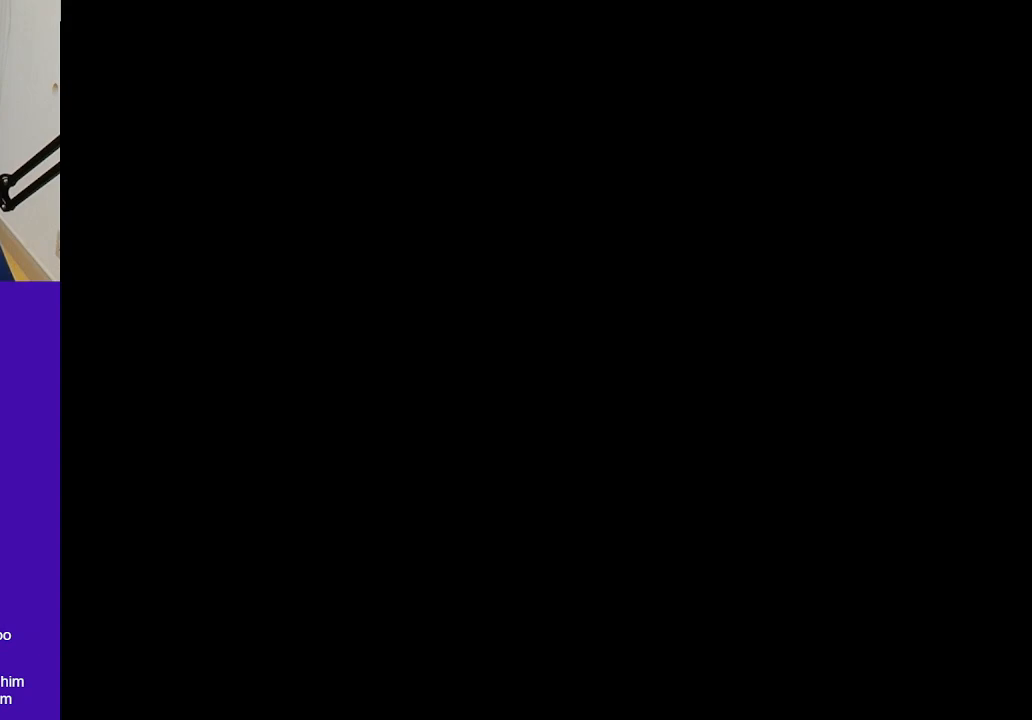
{"buttons": ["Z", "C_LEFT", "C_UP"], "left_stick": "center", "events": []}
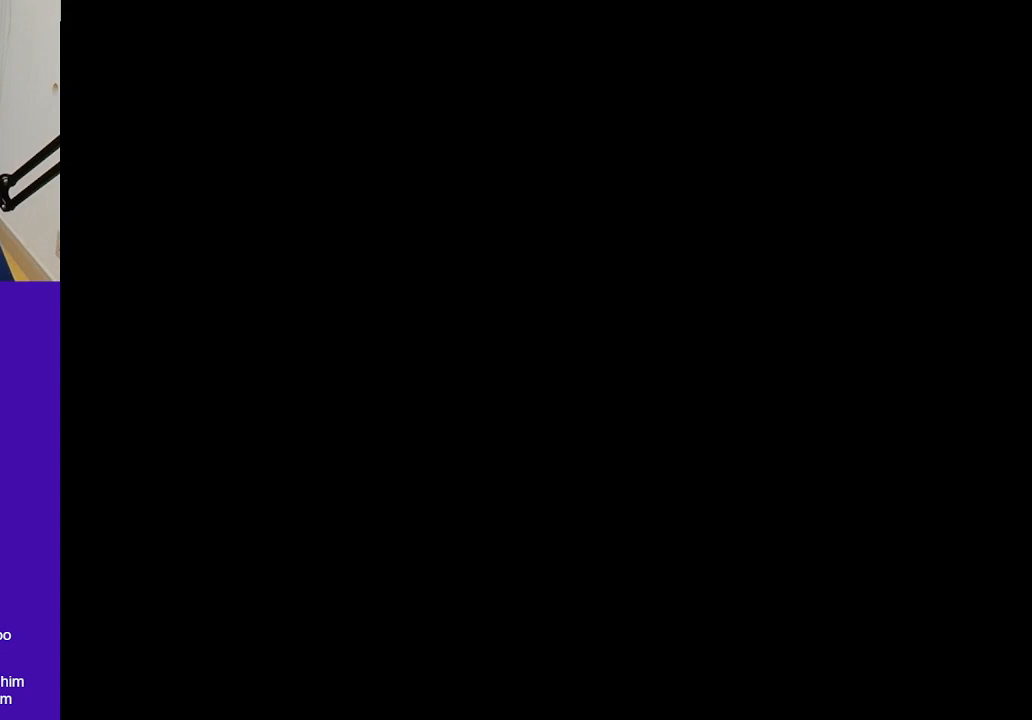
{"buttons": ["Z", "C_LEFT", "C_UP"], "left_stick": "center", "events": []}
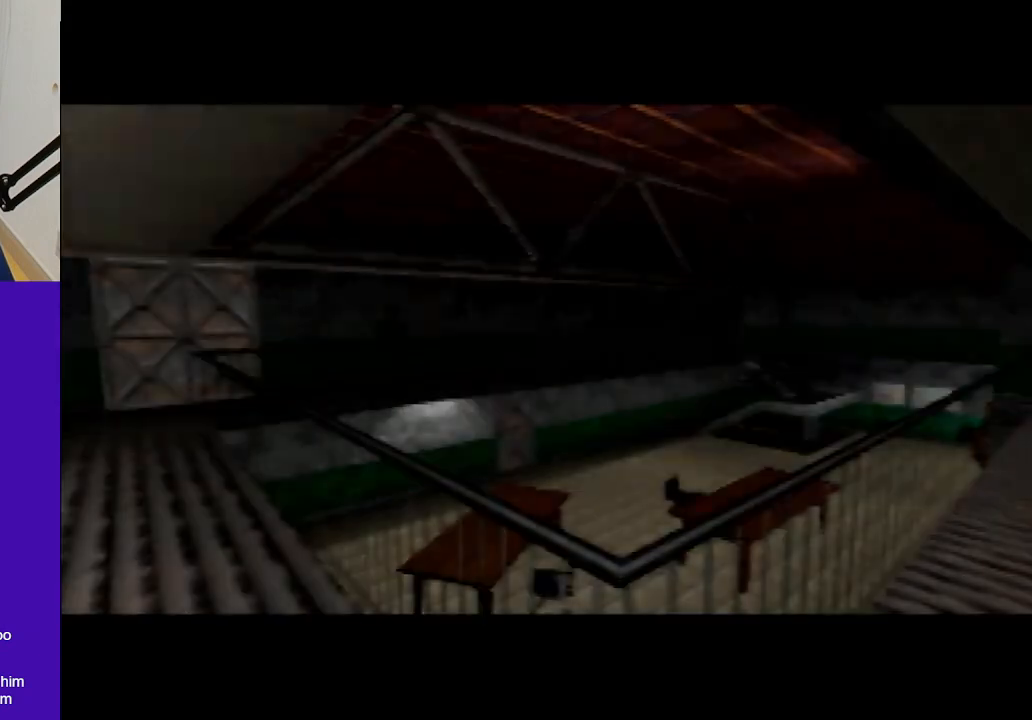
{"buttons": ["C_LEFT", "C_UP"], "left_stick": "center", "events": [[300, "Z", "up"]]}
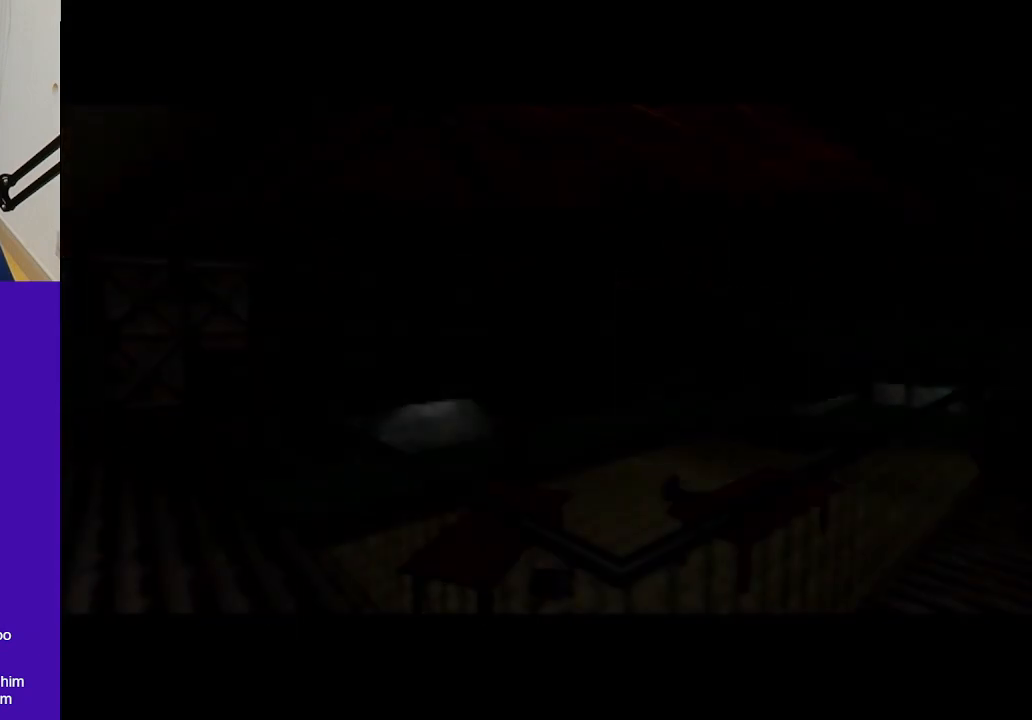
{"buttons": ["Z", "C_LEFT", "C_UP"], "left_stick": "center", "events": [[300, "Z", "down"]]}
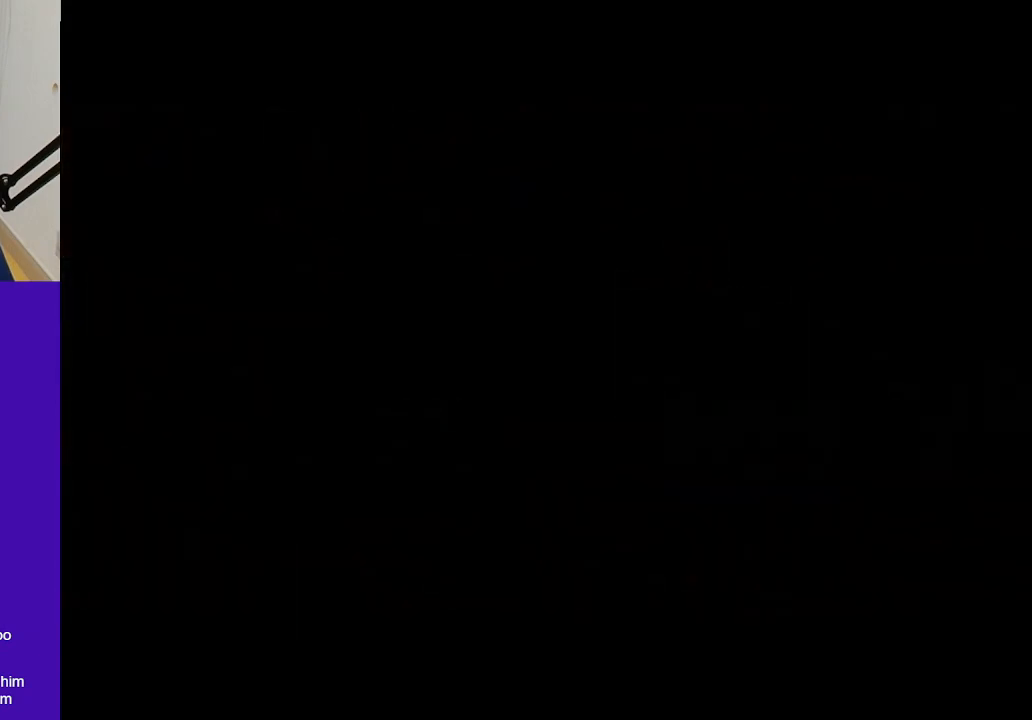
{"buttons": ["Z", "C_LEFT", "C_UP"], "left_stick": "right", "events": [[500, "left_stick", "right"]]}